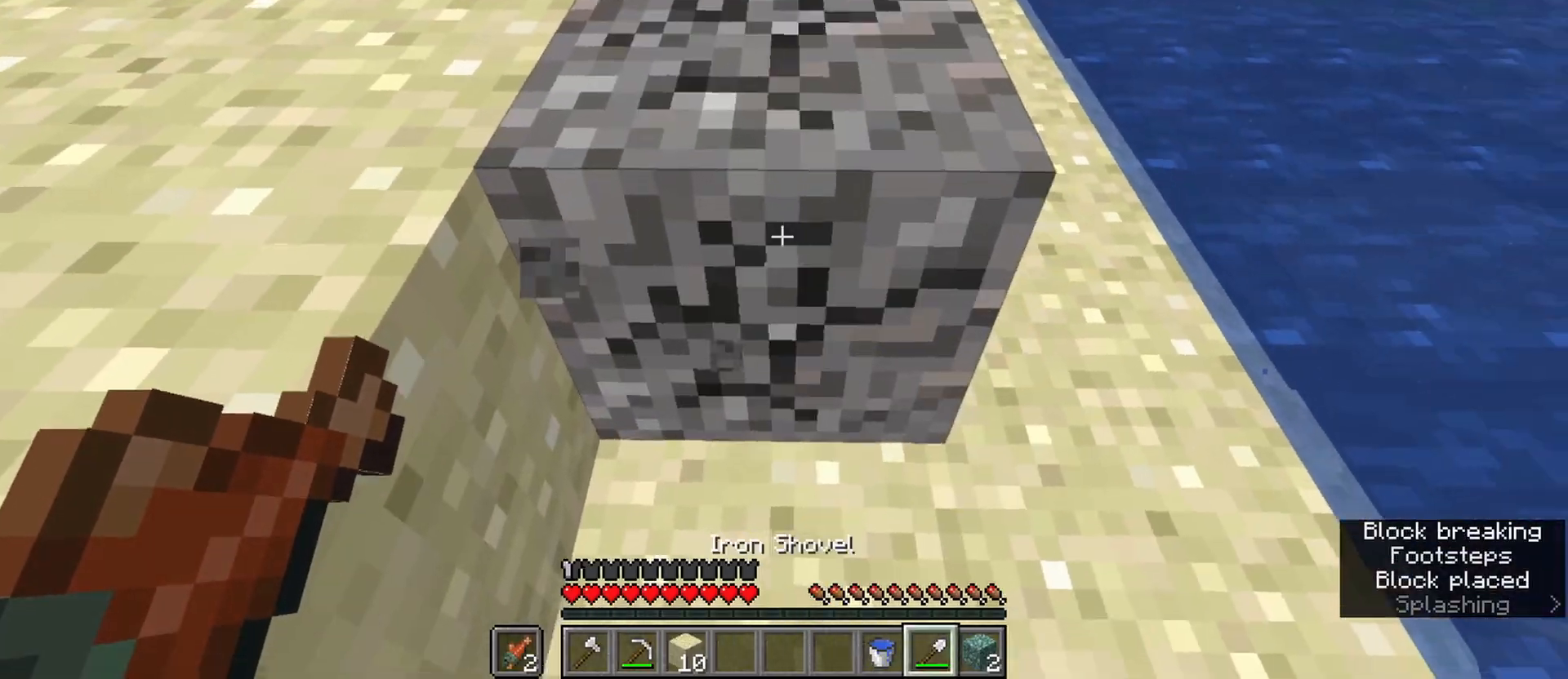
Gameplay with keyboard and mouse; each line is a JSON object with the keys and mouse buttons held at the frame after it. "events" lists presses ("down") and releases ("up") of "1", "2", "3", "4", "5", "a", "b", "c", "caps_lock", "ctrl", "d", "e", "f", "g", "n", "q", "r", "s", "shift", "space", "super", "t", "tab", "tilde", "v", "w", "x", "z", "mouse_left" and "mouse_right" between this image and that frame as [ms after this image, input, new state], when the widget could be followed in between. "mouse_left", "mouse_right" = the "left", "right" buttons of the "mouse" list. No other keys are recorded. Fast repeated clicks can show as one long hold. Mouse movement is not recorded. Not read: alt.
{"keys": [], "mouse": [], "events": [[83, "w", "down"], [317, "mouse_left", "up"], [400, "4", "down"], [400, "w", "up"], [500, "4", "up"]]}
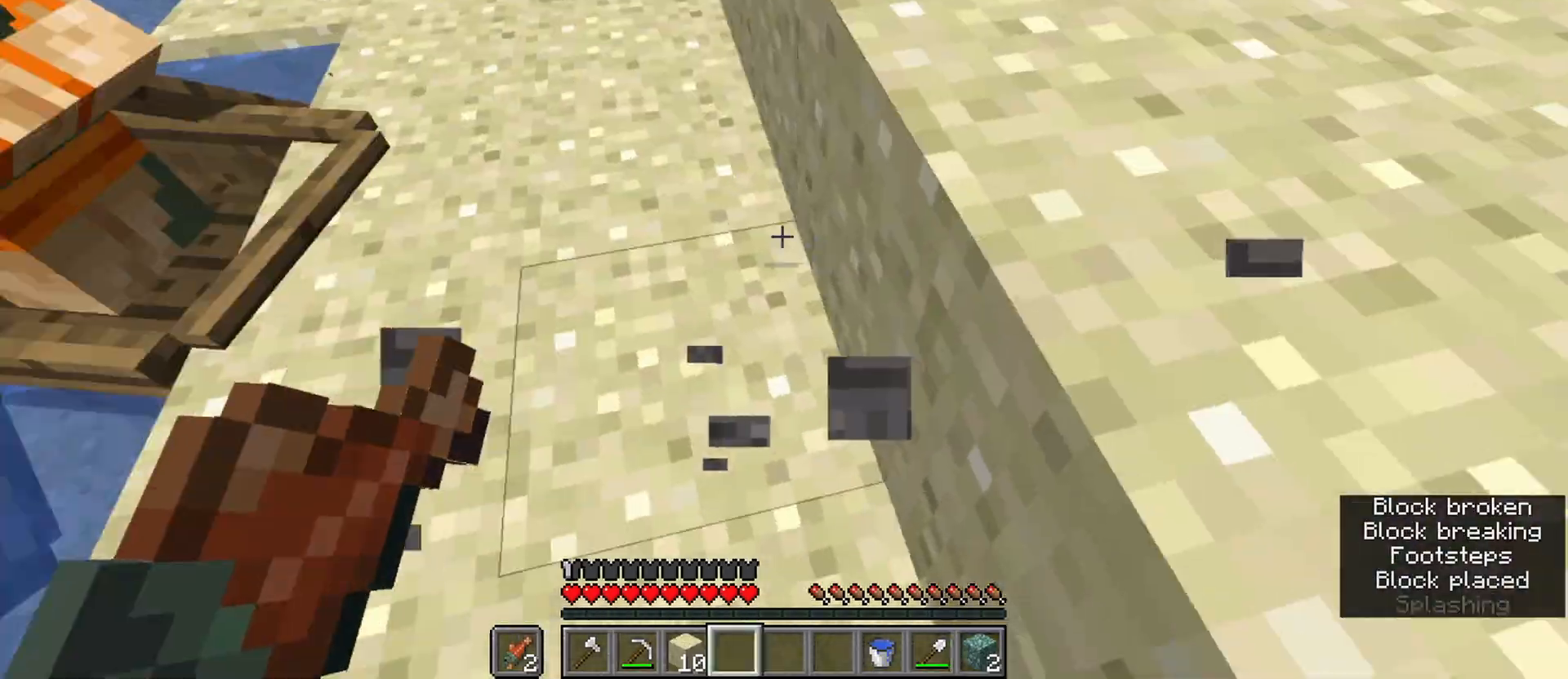
{"keys": ["w"], "mouse": ["left"], "events": [[50, "mouse_right", "down"], [183, "b", "down"], [183, "mouse_left", "down"], [183, "mouse_right", "up"], [333, "b", "up"], [417, "w", "down"]]}
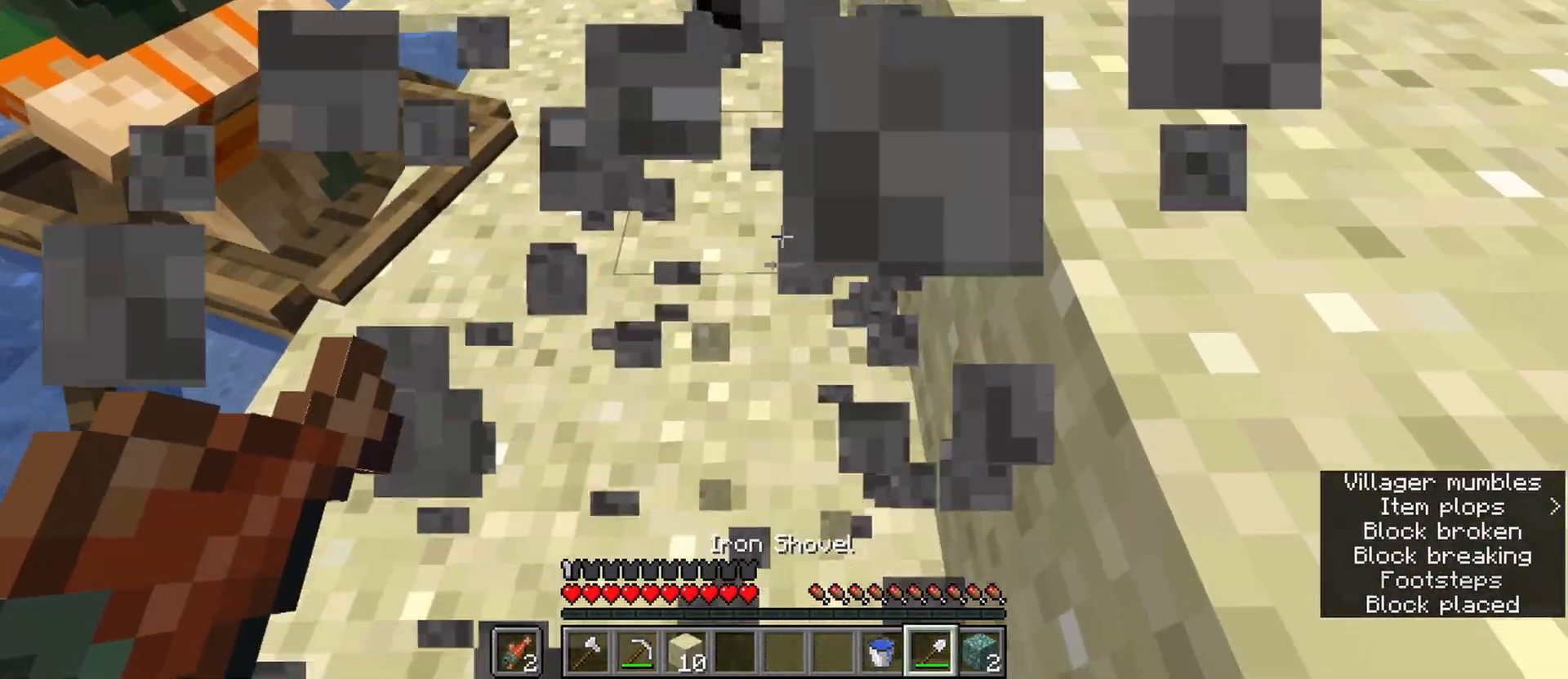
{"keys": [], "mouse": [], "events": [[67, "mouse_left", "up"], [250, "w", "up"], [300, "4", "down"], [383, "4", "up"]]}
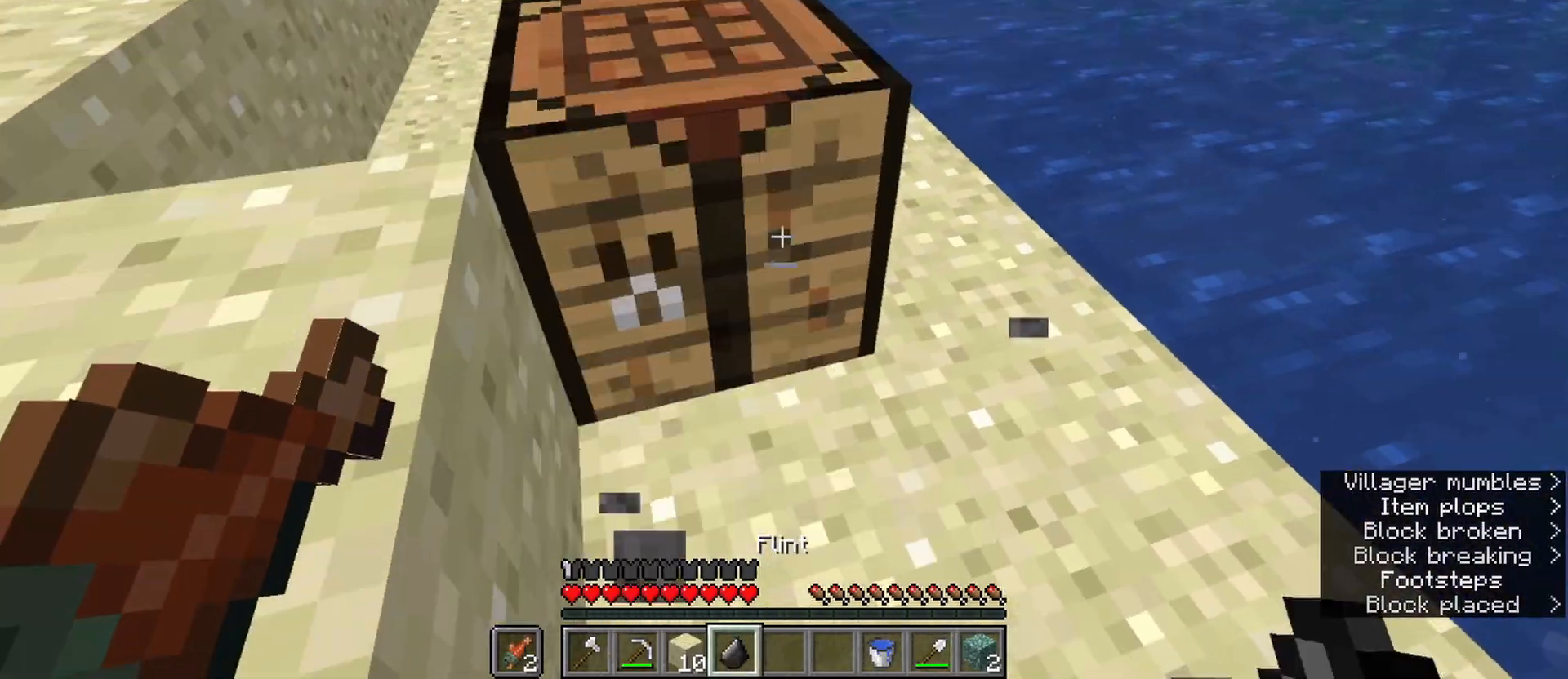
{"keys": [], "mouse": [], "events": [[33, "mouse_right", "down"], [33, "w", "down"], [83, "w", "up"], [117, "mouse_right", "up"], [350, "4", "down"], [500, "4", "up"]]}
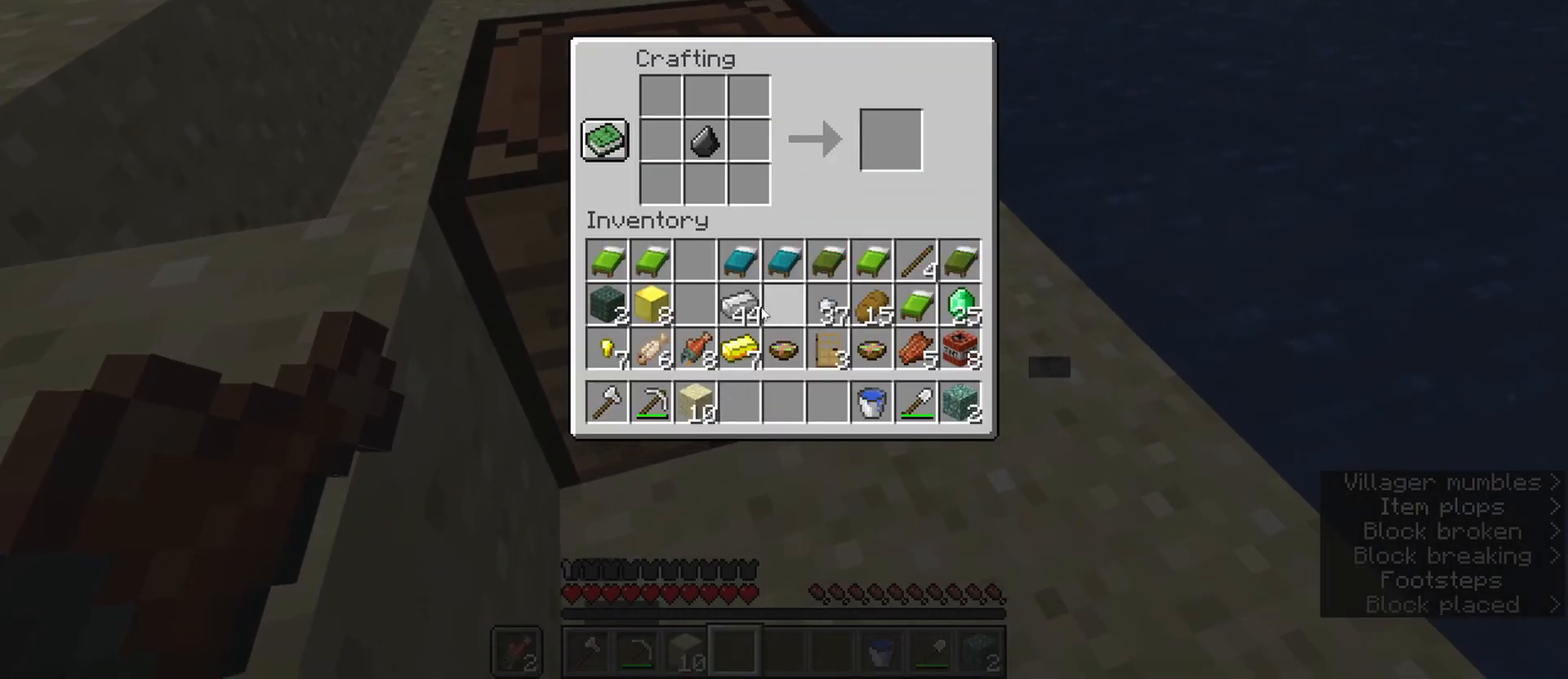
{"keys": ["4"], "mouse": [], "events": [[133, "4", "down"], [283, "4", "up"], [417, "4", "down"]]}
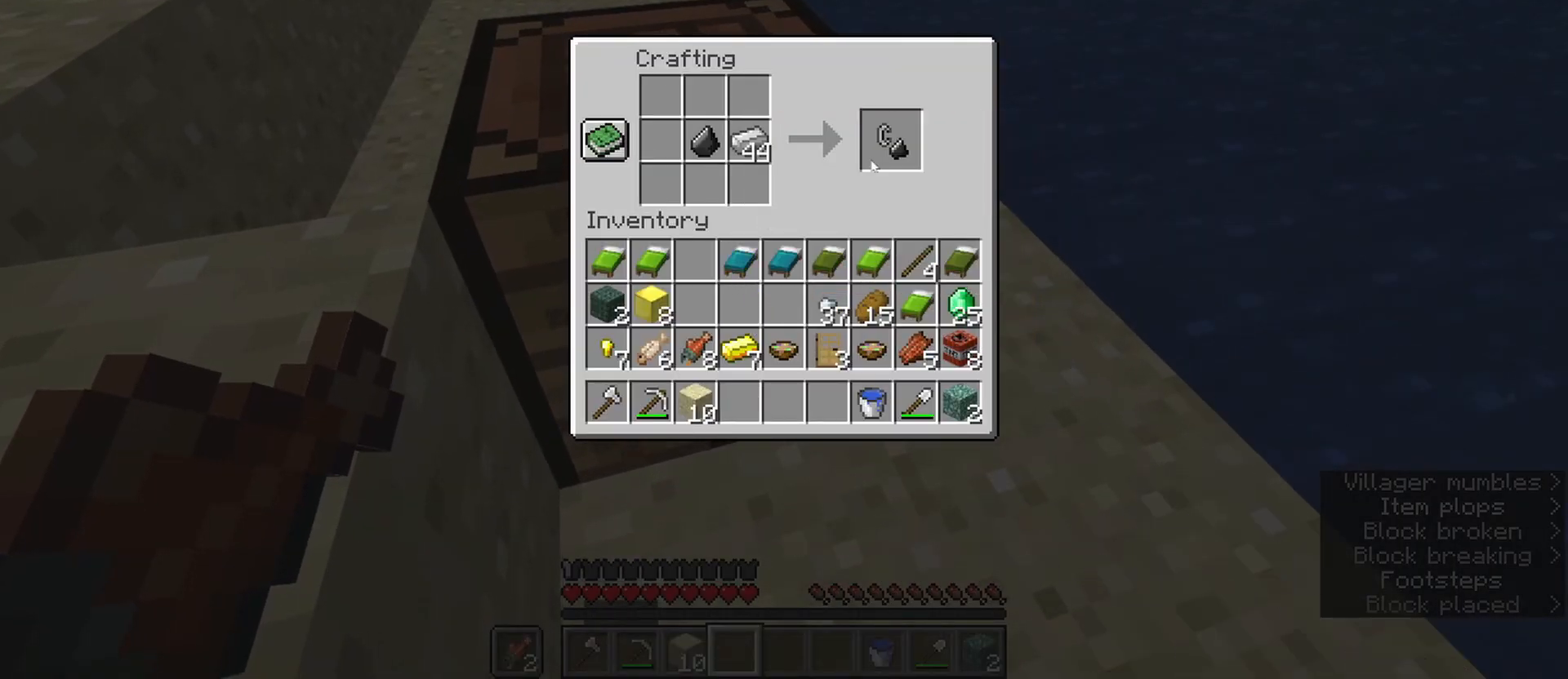
{"keys": ["shift"], "mouse": ["left"], "events": [[67, "4", "up"], [67, "shift", "down"], [200, "mouse_left", "down"], [300, "e", "down"], [300, "mouse_left", "up"], [350, "1", "down"], [383, "mouse_left", "down"], [433, "e", "up"], [483, "1", "up"]]}
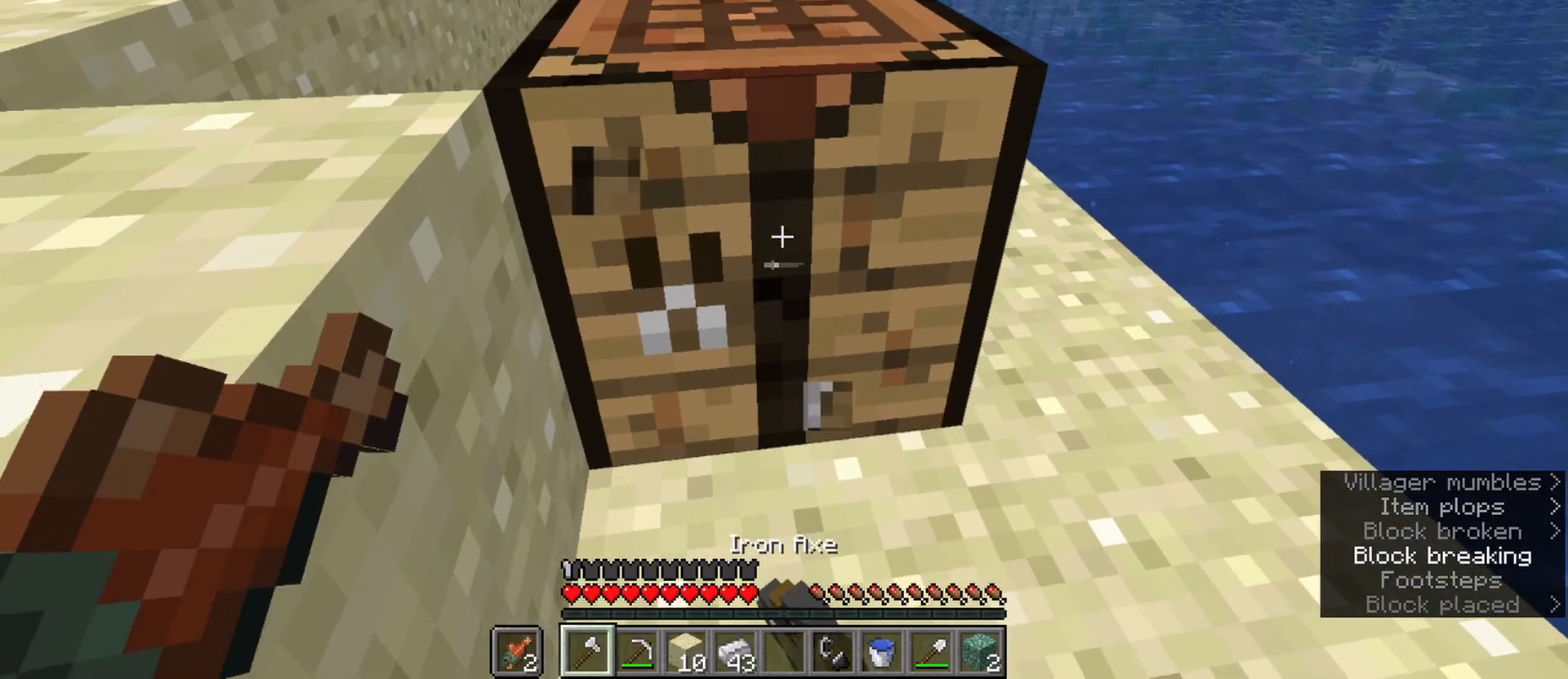
{"keys": ["d", "shift", "w"], "mouse": ["left"], "events": [[83, "d", "down"], [117, "w", "down"]]}
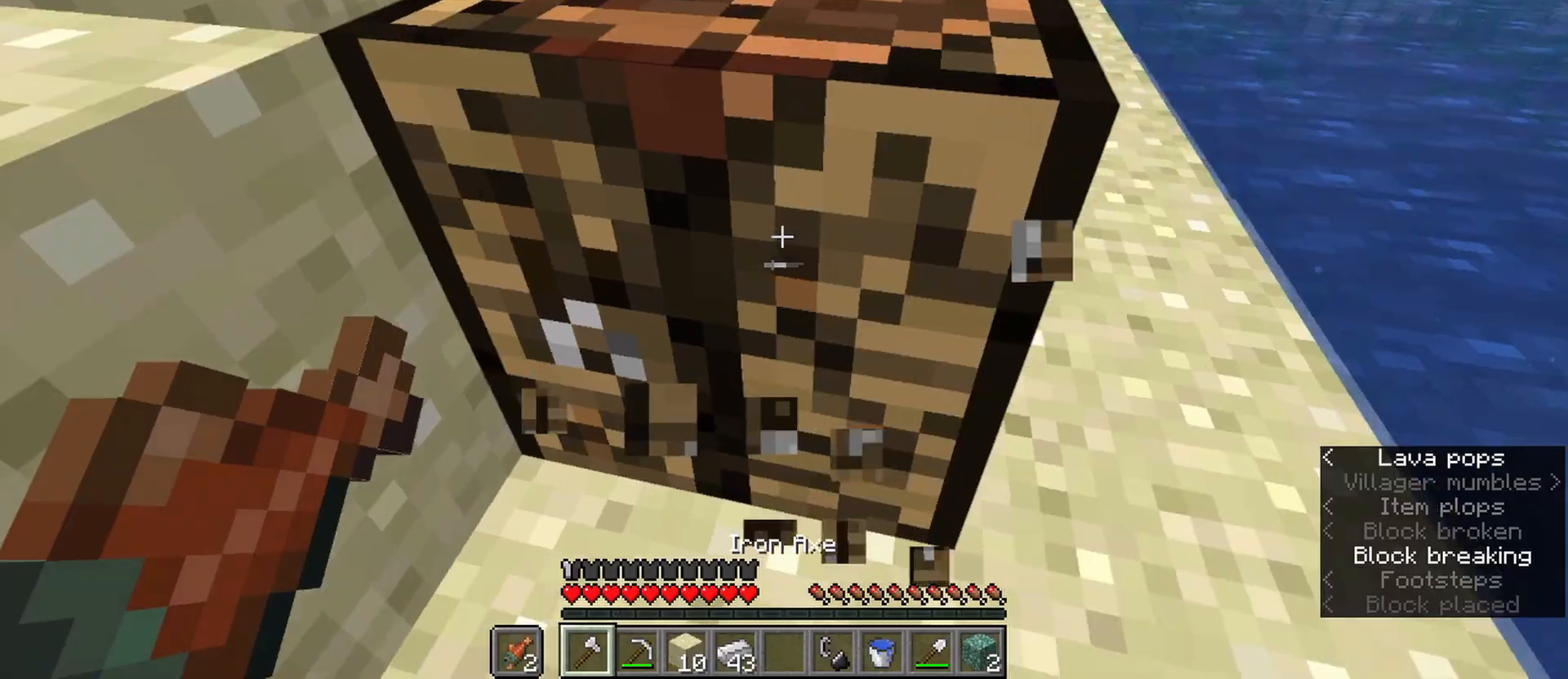
{"keys": ["ctrl", "d", "w"], "mouse": [], "events": [[50, "d", "up"], [333, "mouse_left", "up"], [333, "shift", "up"], [417, "d", "down"], [467, "ctrl", "down"]]}
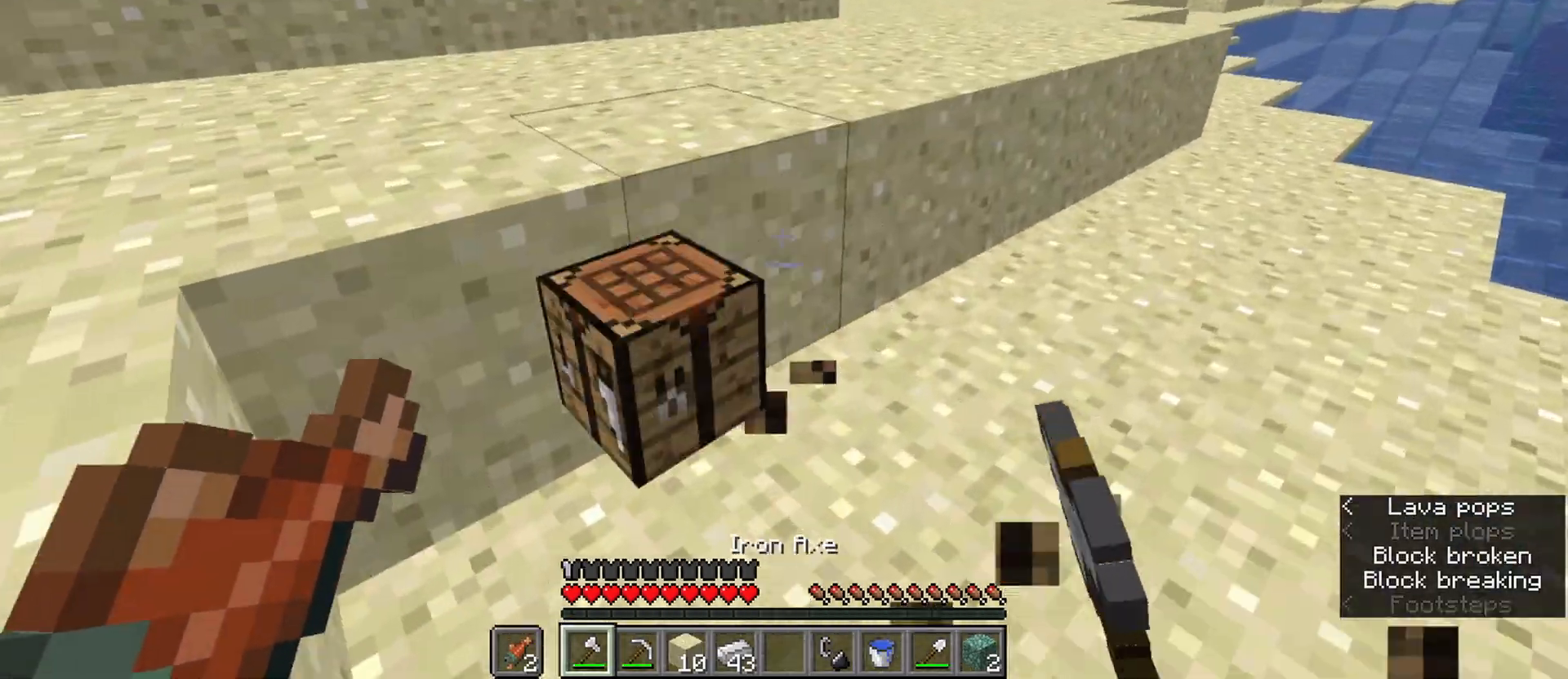
{"keys": ["ctrl", "w"], "mouse": [], "events": [[17, "d", "up"], [200, "space", "down"], [383, "space", "up"]]}
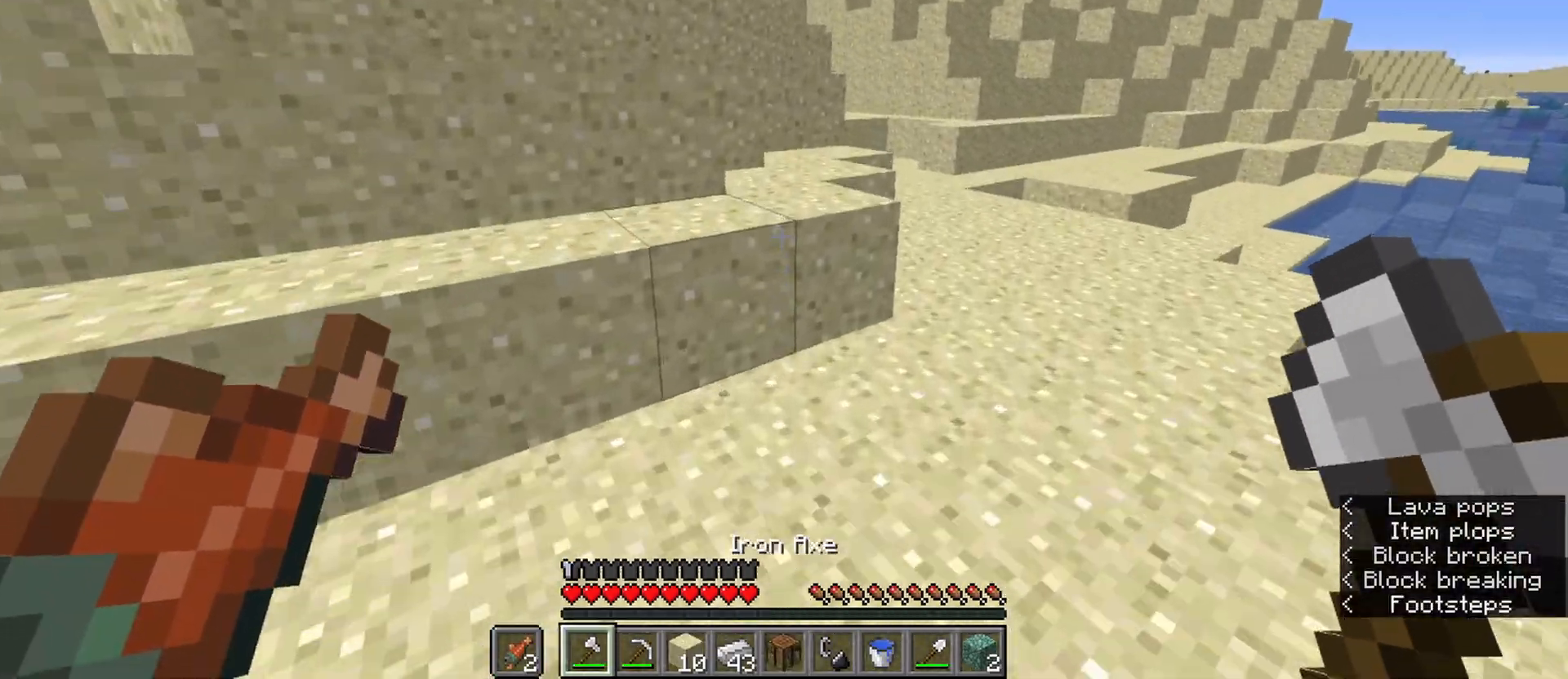
{"keys": ["ctrl", "d", "w"], "mouse": [], "events": [[267, "space", "down"], [400, "d", "down"], [450, "space", "up"]]}
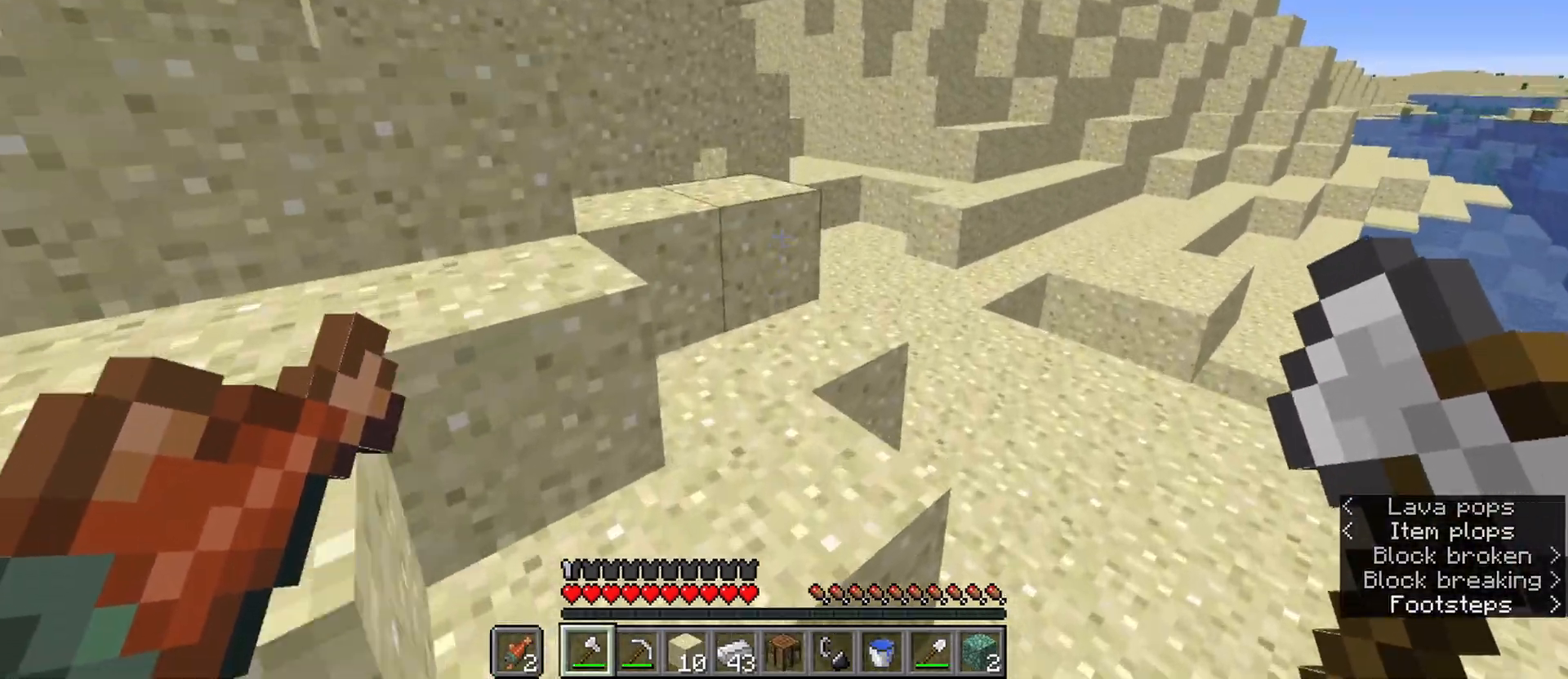
{"keys": ["ctrl", "space", "w"], "mouse": [], "events": [[83, "d", "up"], [333, "space", "down"]]}
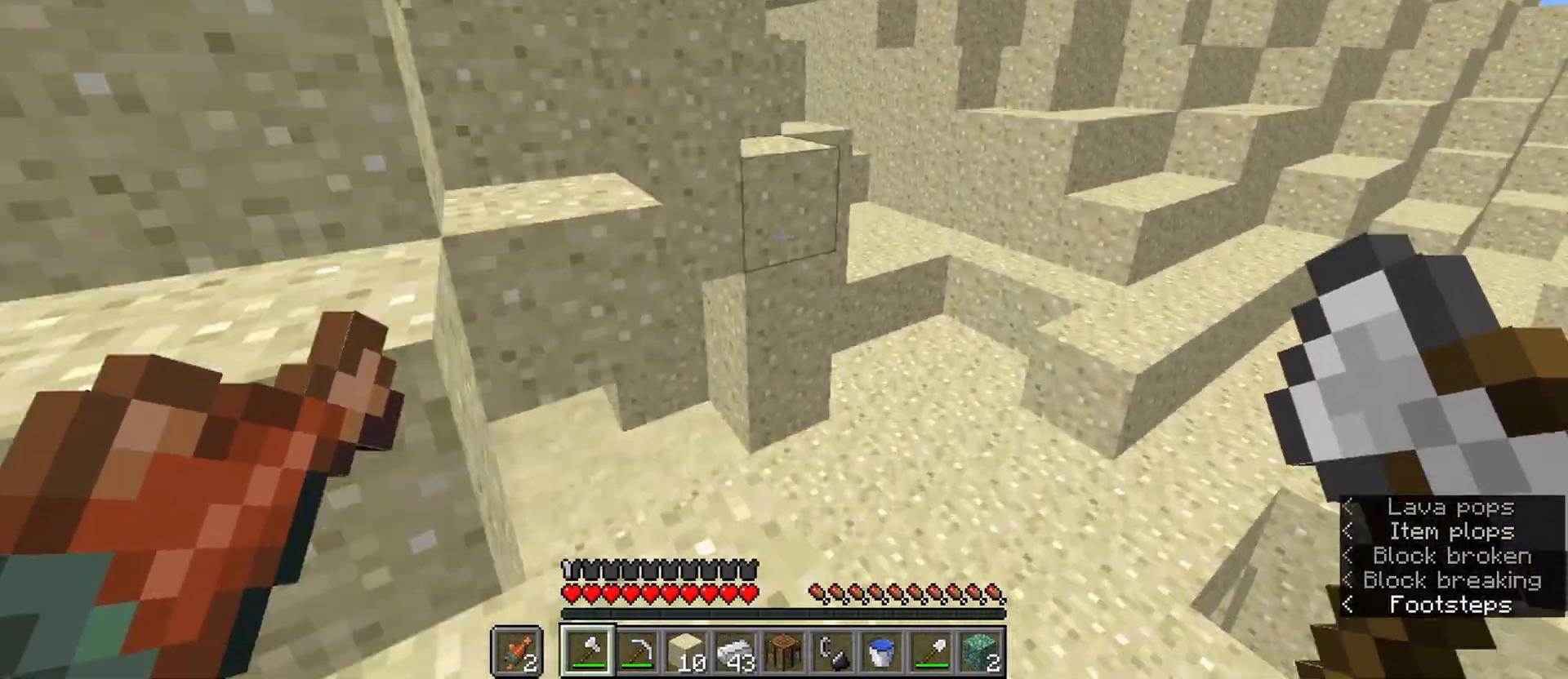
{"keys": ["ctrl", "space", "w"], "mouse": [], "events": [[17, "space", "up"], [250, "space", "down"]]}
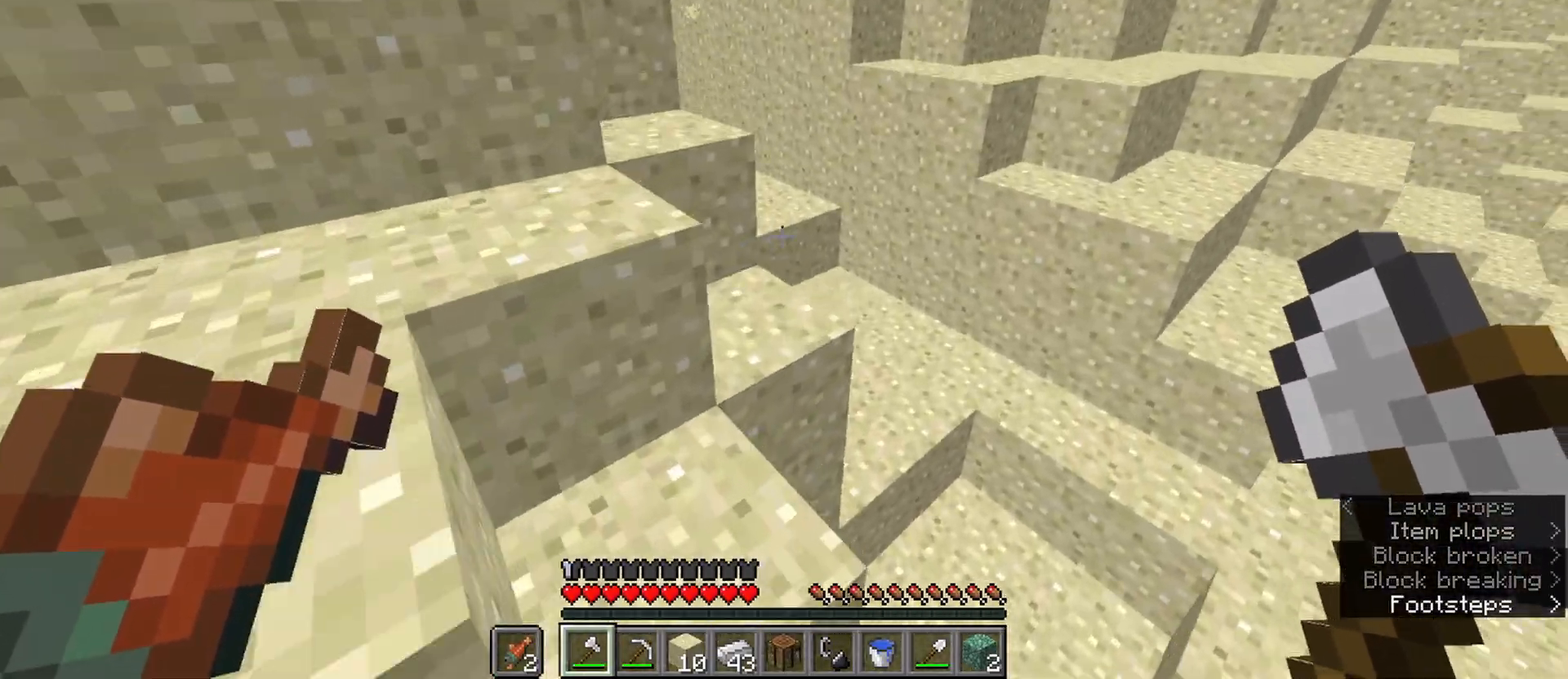
{"keys": ["ctrl", "space", "w"], "mouse": [], "events": [[83, "space", "up"], [367, "space", "down"]]}
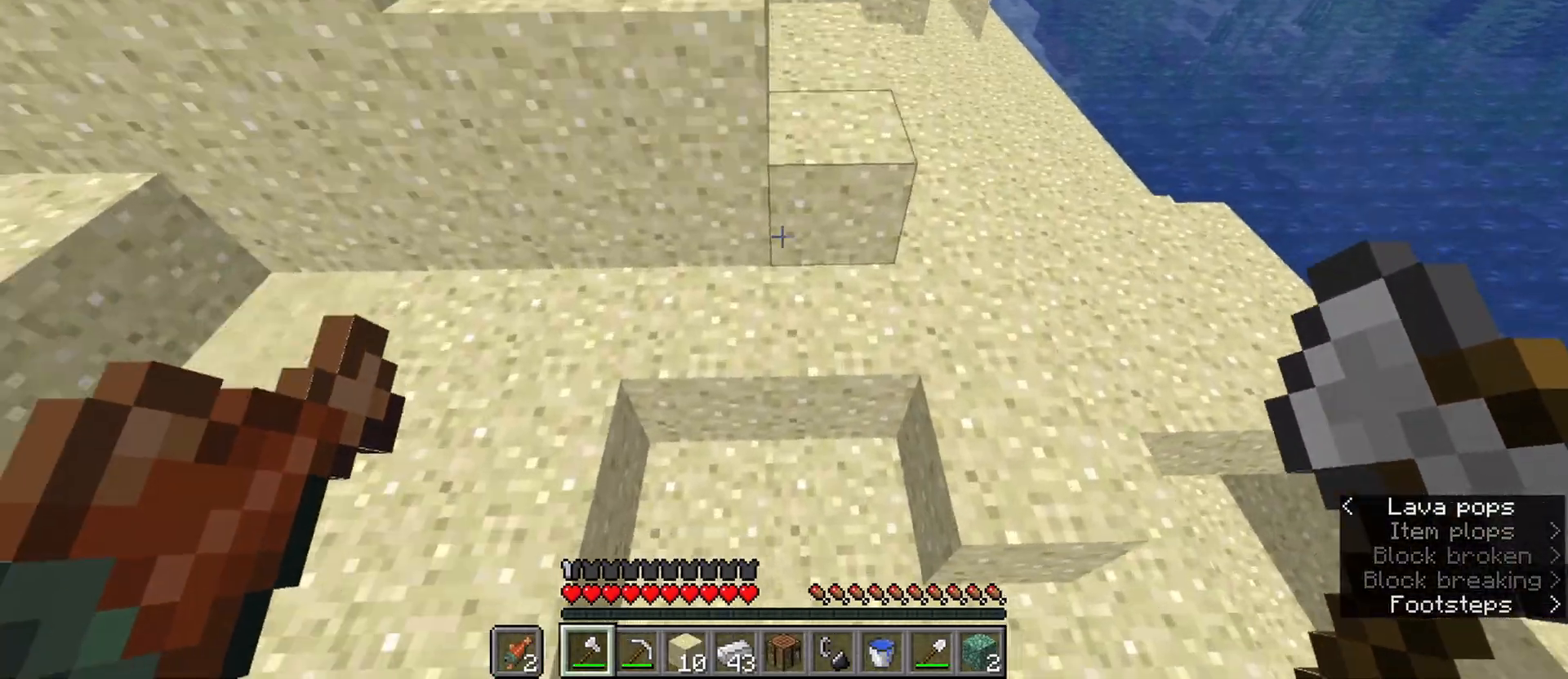
{"keys": ["ctrl"], "mouse": [], "events": [[100, "3", "down"], [233, "3", "up"], [333, "w", "up"], [417, "space", "up"]]}
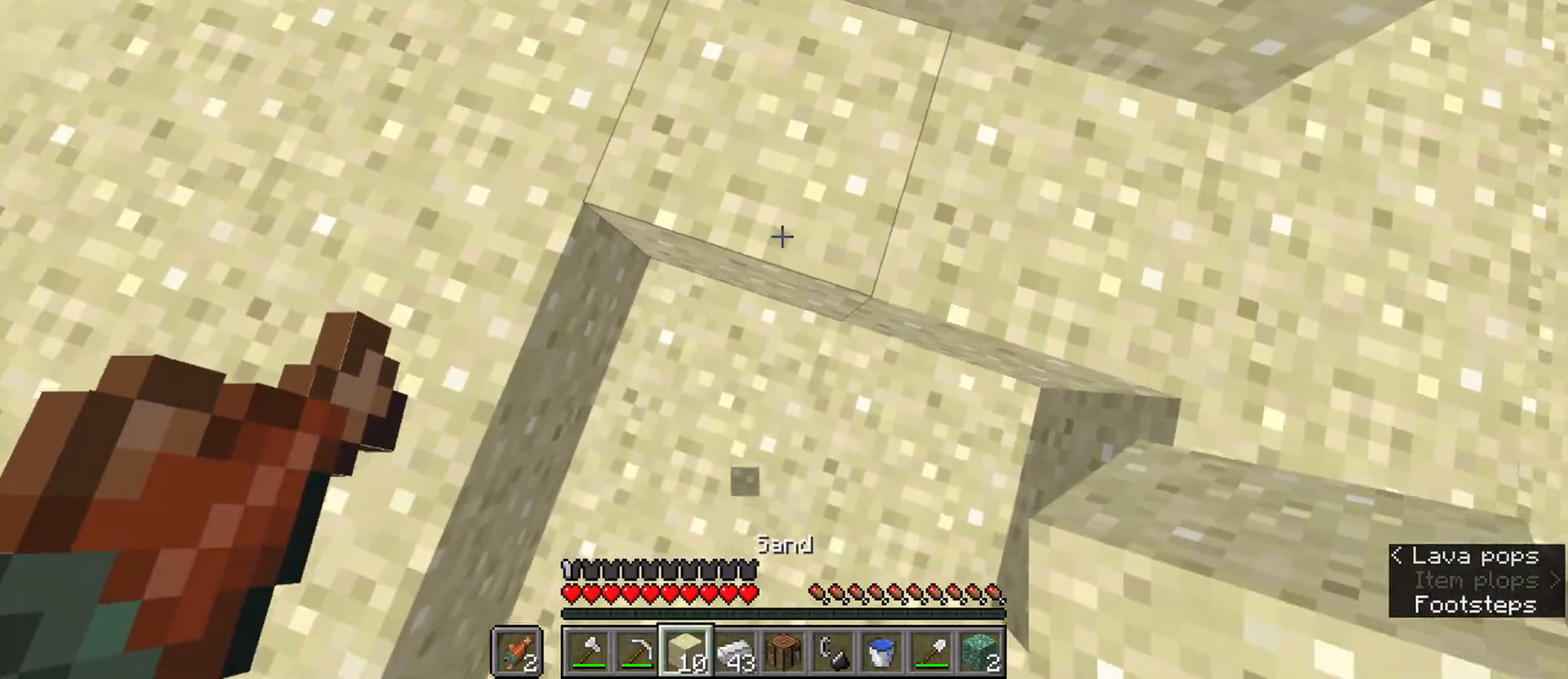
{"keys": ["ctrl"], "mouse": [], "events": [[100, "space", "down"], [150, "w", "down"], [250, "d", "down"], [300, "w", "up"], [333, "d", "up"], [333, "space", "up"]]}
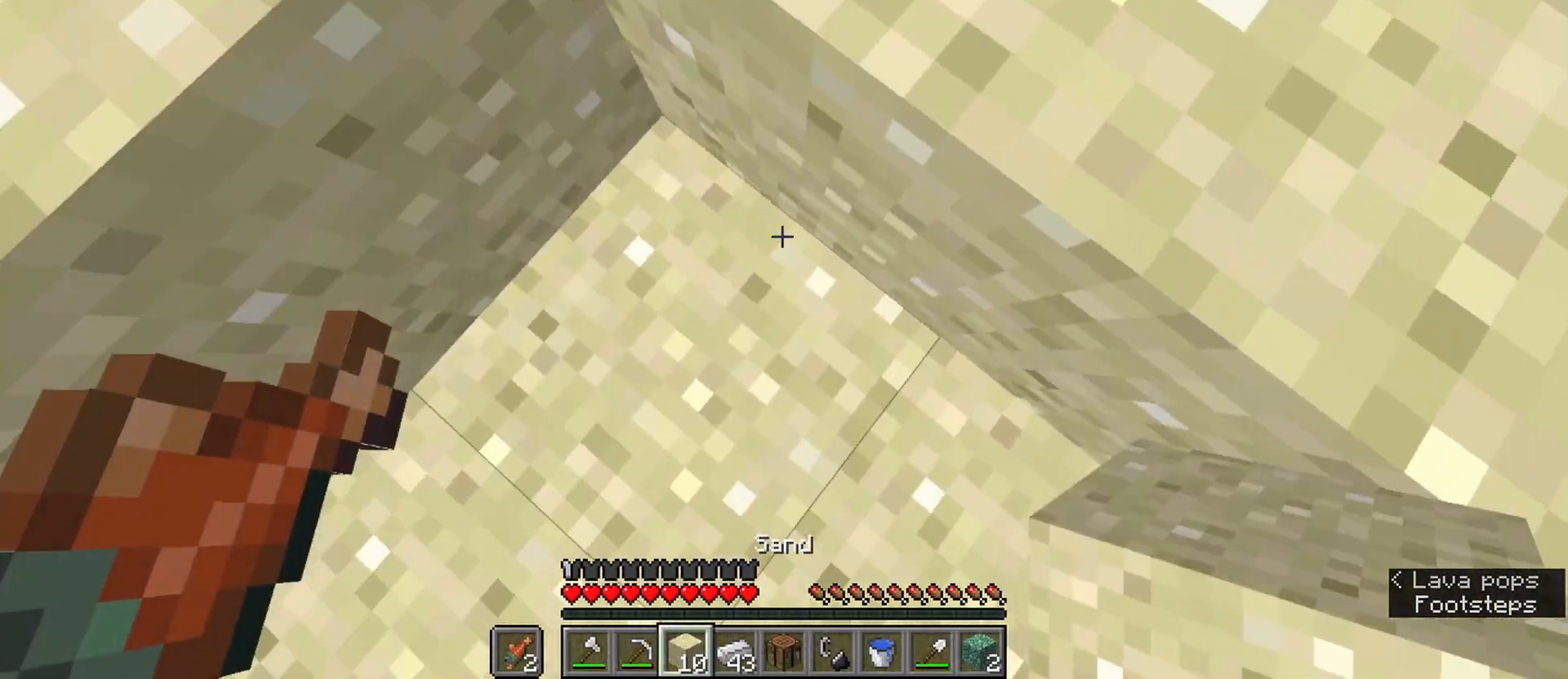
{"keys": ["ctrl", "space"], "mouse": [], "events": [[33, "space", "down"], [83, "d", "down"], [83, "w", "down"], [267, "space", "up"], [317, "d", "up"], [317, "w", "up"], [400, "space", "down"]]}
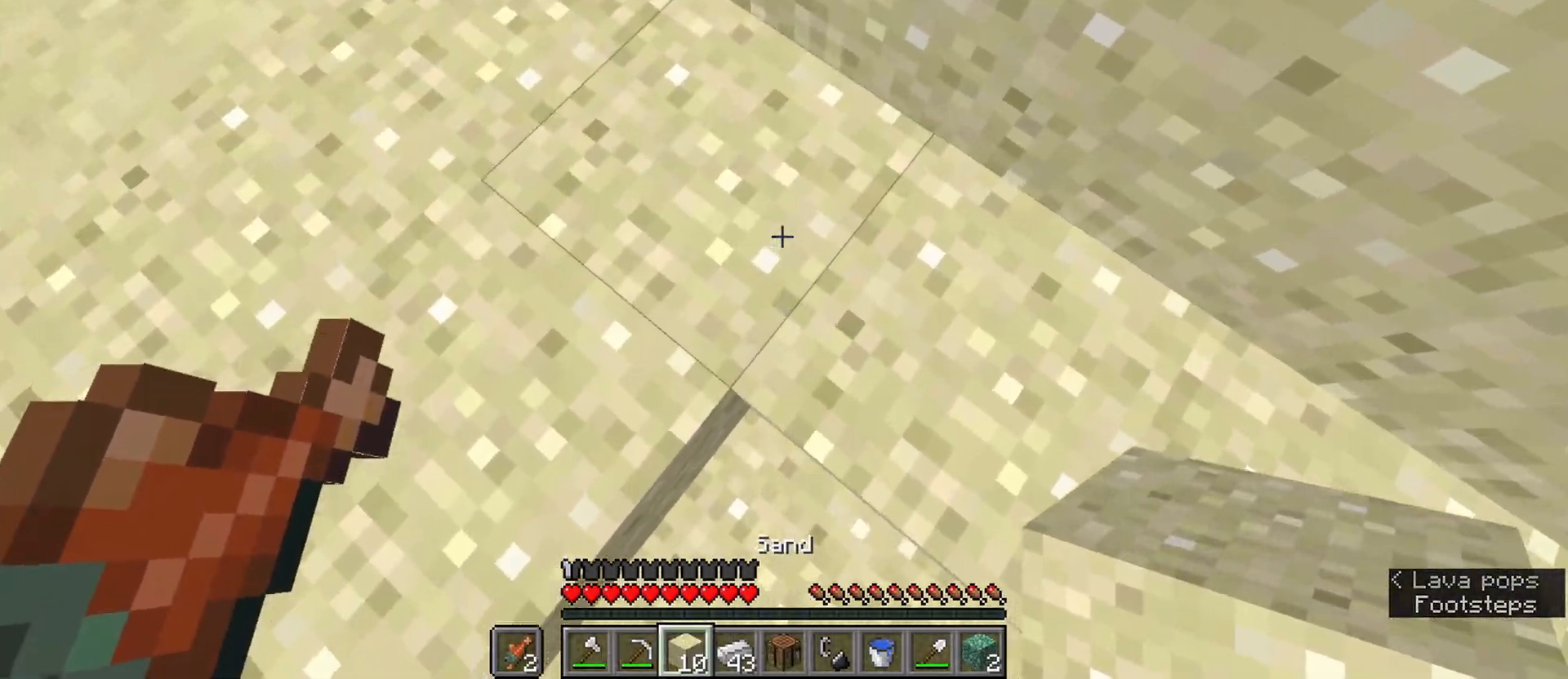
{"keys": ["ctrl", "d", "space", "w"], "mouse": [], "events": [[233, "space", "up"], [283, "mouse_right", "down"], [367, "mouse_right", "up"], [367, "space", "down"], [467, "d", "down"], [500, "w", "down"]]}
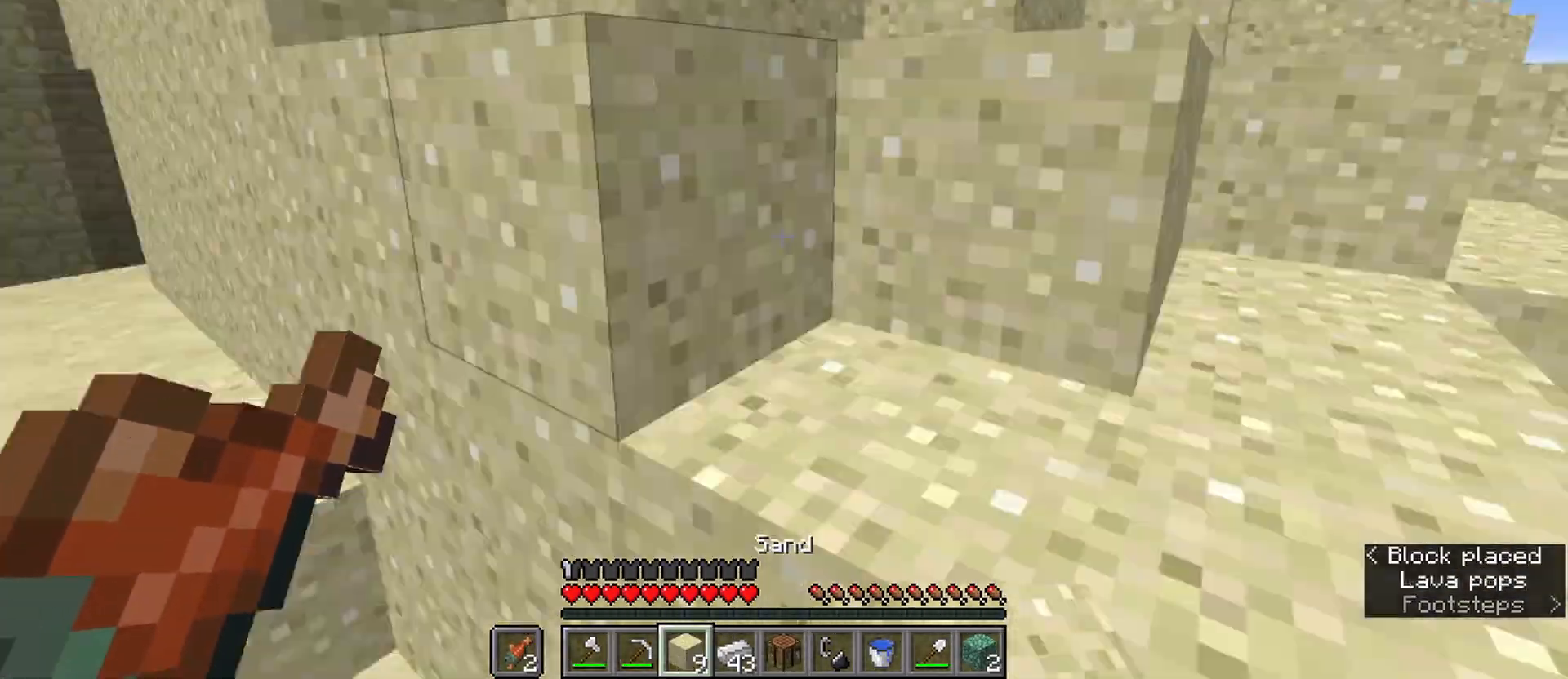
{"keys": ["ctrl", "space", "w"], "mouse": [], "events": [[150, "space", "up"], [333, "d", "up"], [383, "space", "down"]]}
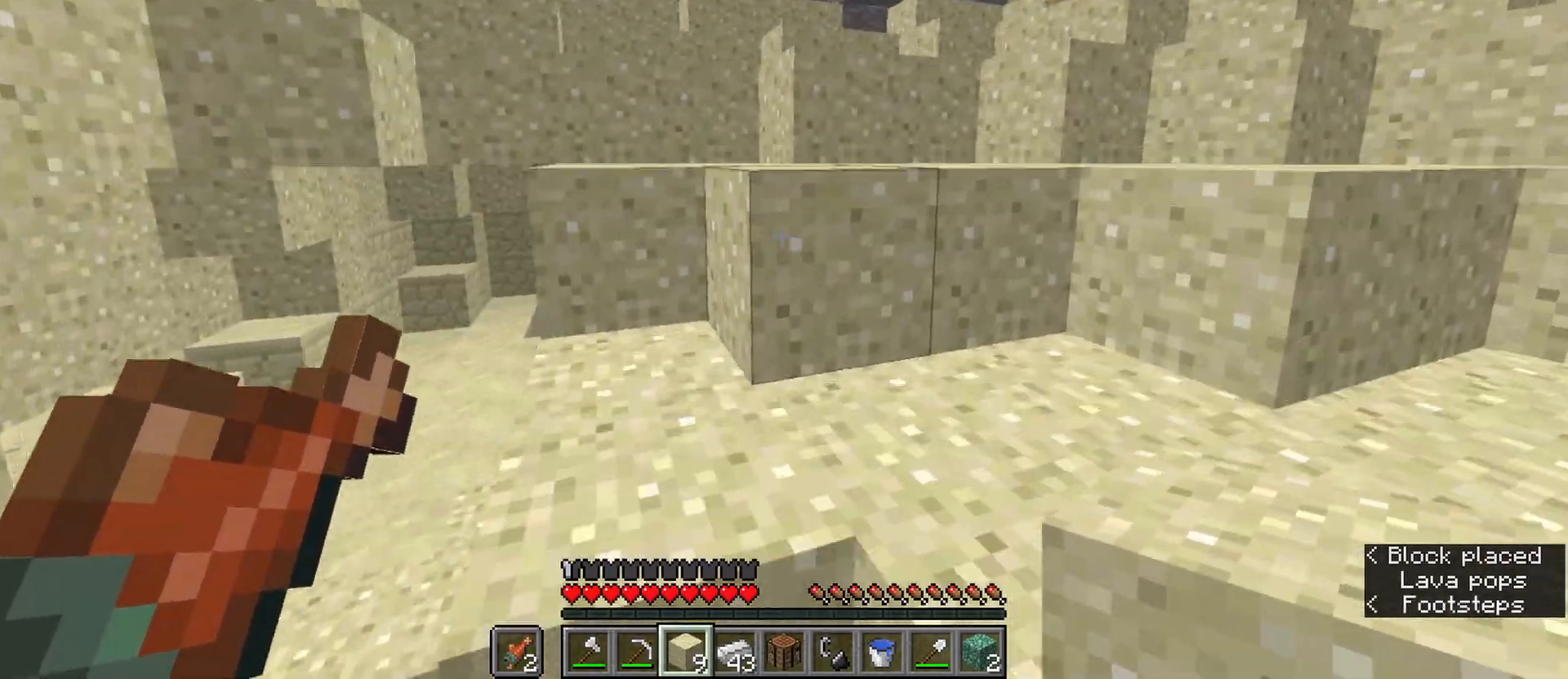
{"keys": ["a", "ctrl", "d", "space", "w"], "mouse": [], "events": [[83, "space", "up"], [117, "d", "down"], [117, "w", "up"], [217, "w", "down"], [267, "space", "down"], [500, "a", "down"]]}
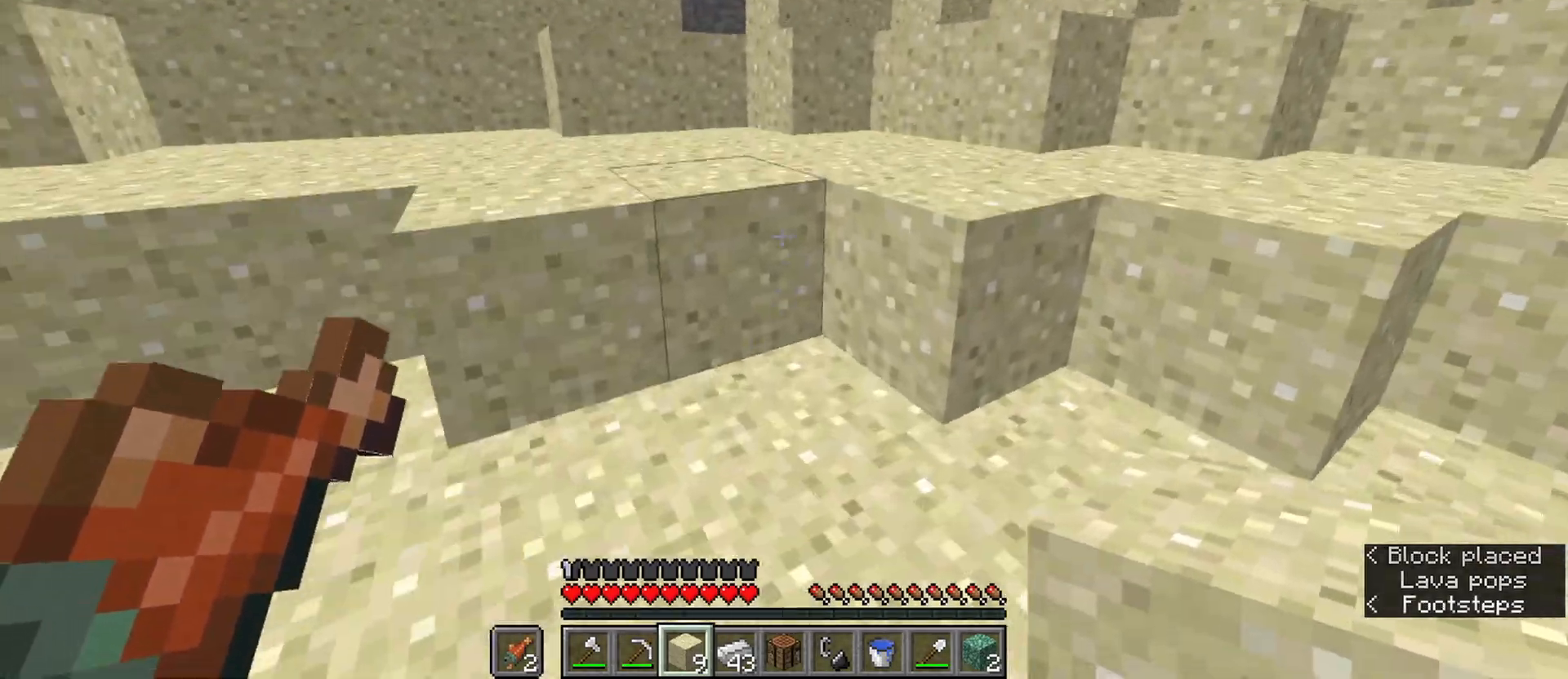
{"keys": ["ctrl", "space", "w"], "mouse": [], "events": [[50, "d", "up"], [50, "space", "up"], [133, "a", "up"], [133, "w", "up"], [233, "a", "down"], [233, "w", "down"], [283, "space", "down"], [417, "a", "up"]]}
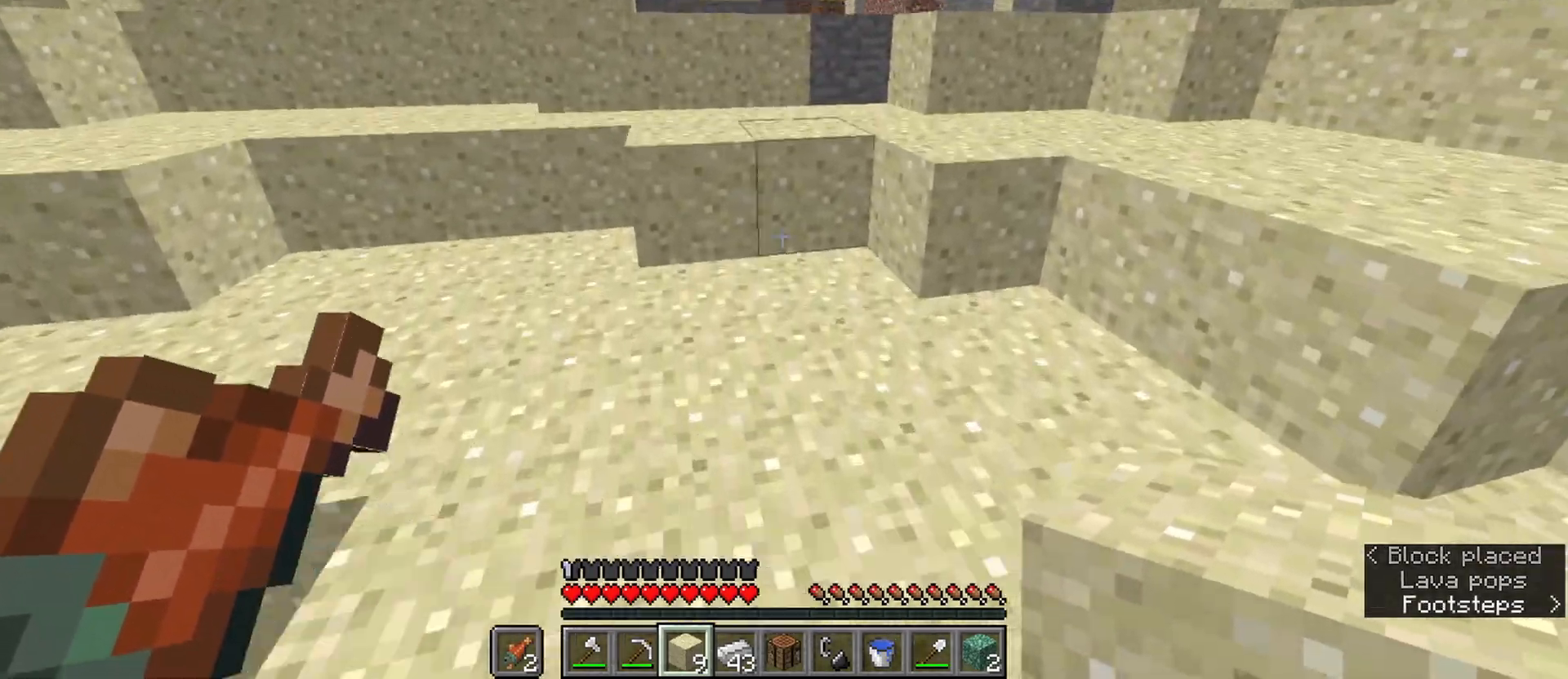
{"keys": ["ctrl"], "mouse": [], "events": [[67, "space", "up"], [333, "space", "down"], [483, "space", "up"], [483, "w", "up"]]}
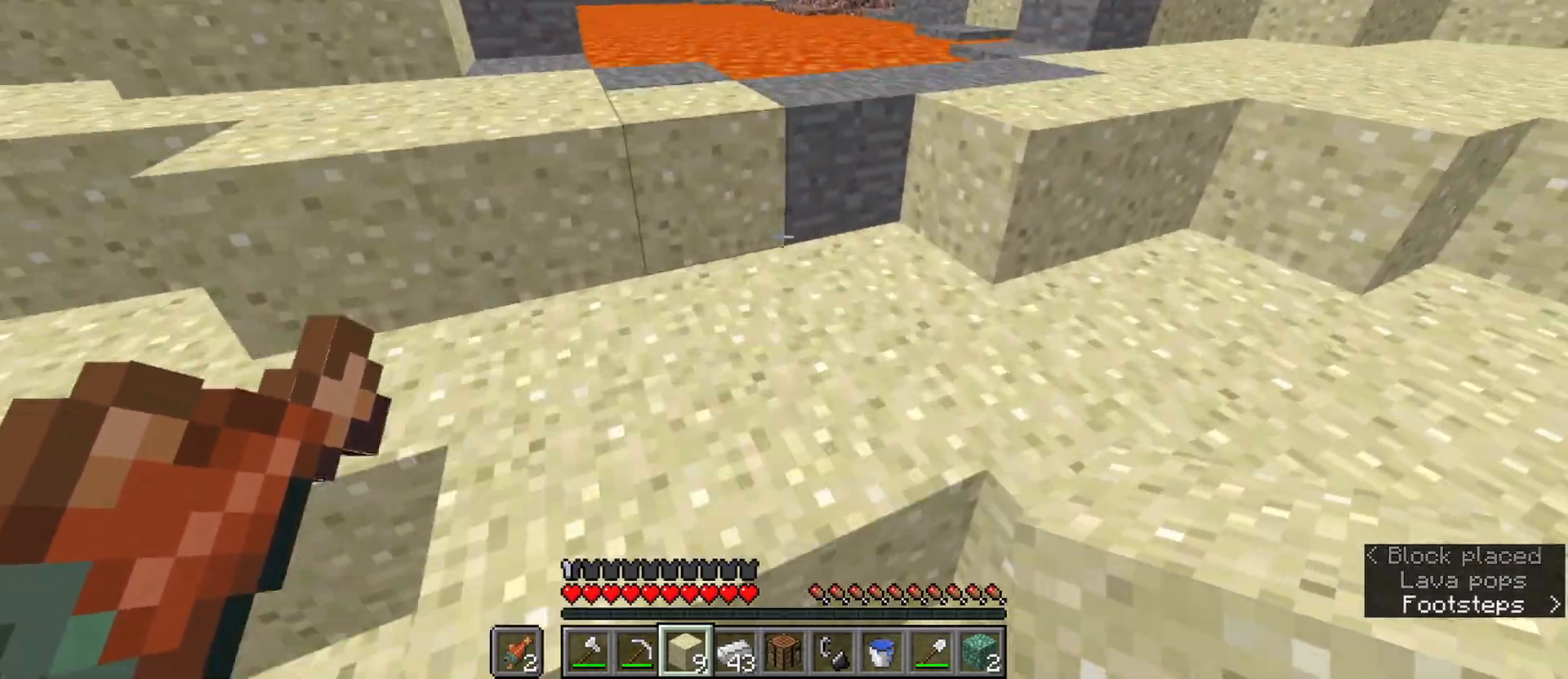
{"keys": ["a", "w"], "mouse": [], "events": [[217, "space", "down"], [217, "w", "down"], [317, "a", "down"], [500, "ctrl", "up"], [500, "space", "up"]]}
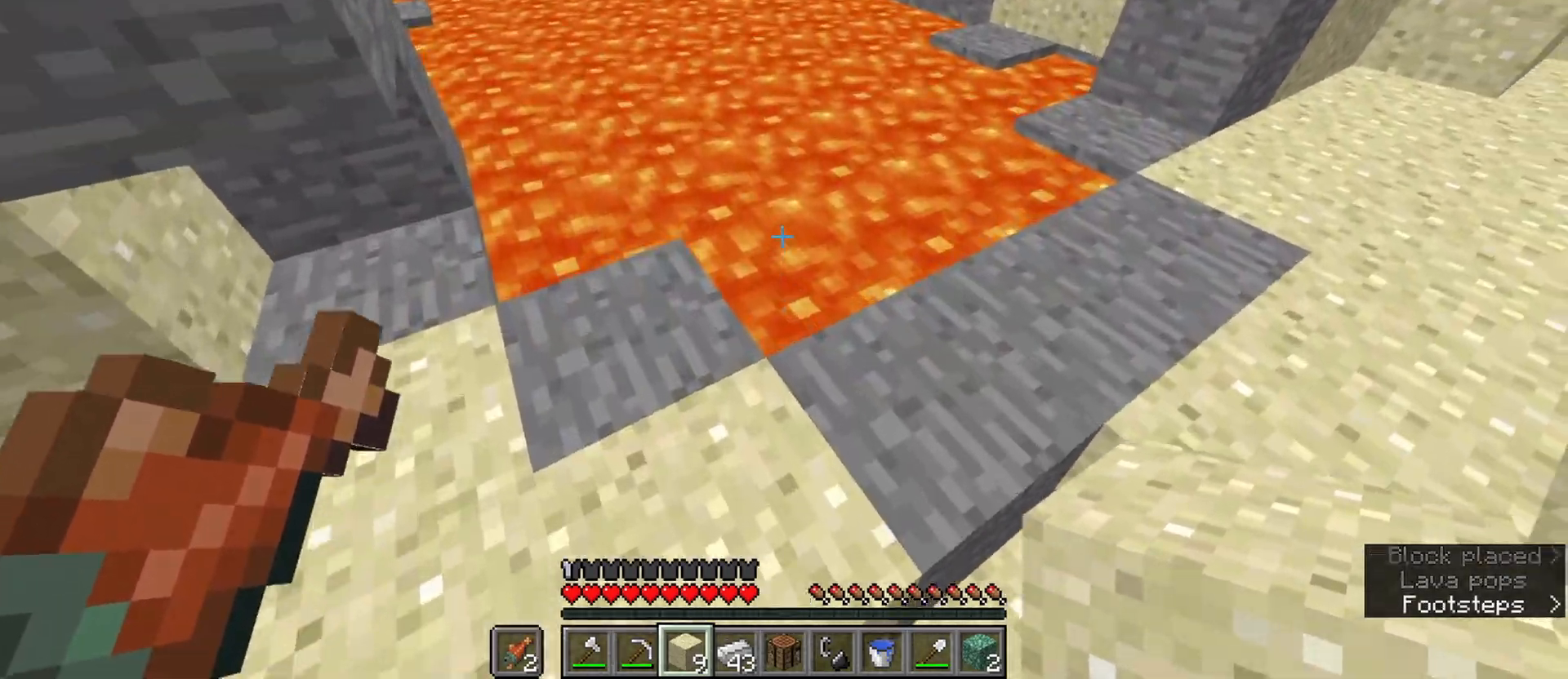
{"keys": ["shift"], "mouse": [], "events": [[333, "shift", "down"], [417, "w", "up"], [467, "a", "up"]]}
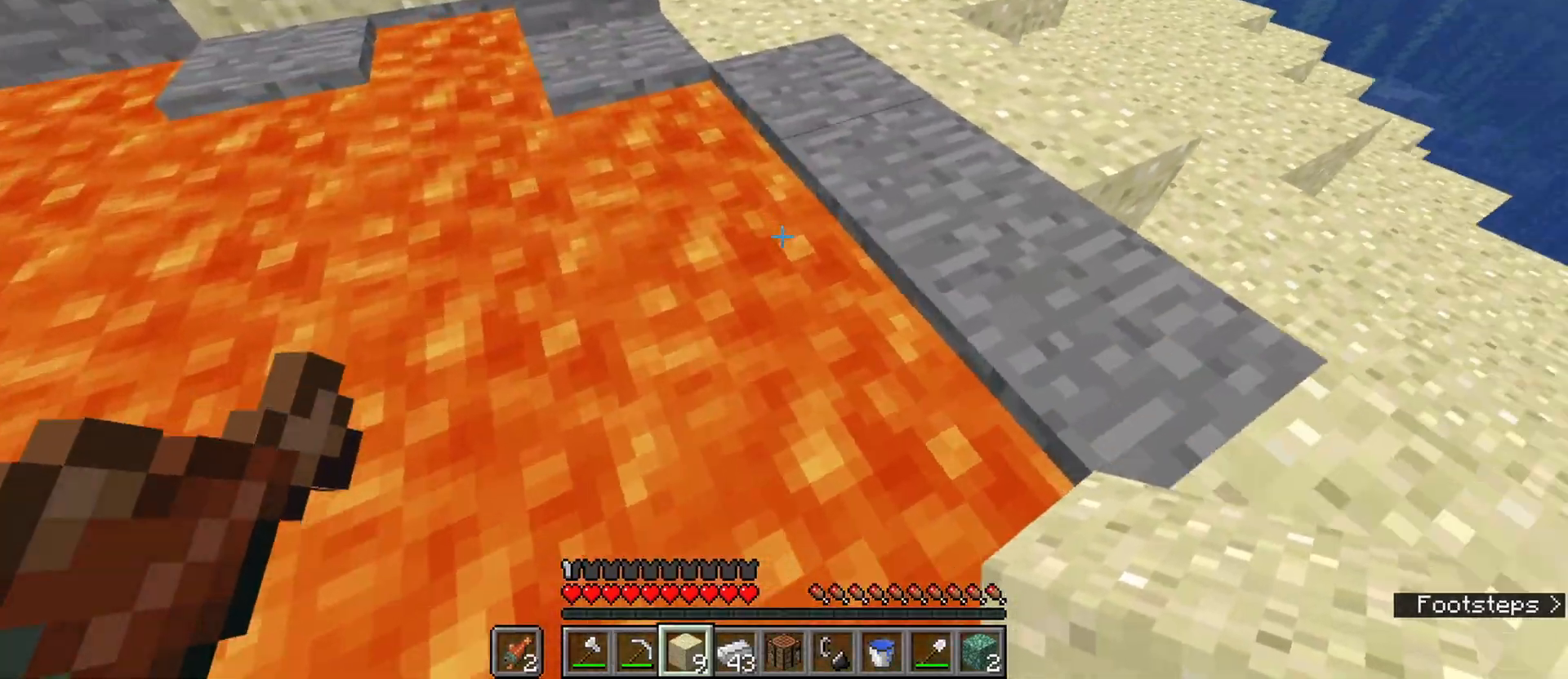
{"keys": ["r", "shift"], "mouse": [], "events": [[150, "mouse_right", "down"], [300, "mouse_right", "up"], [383, "r", "down"]]}
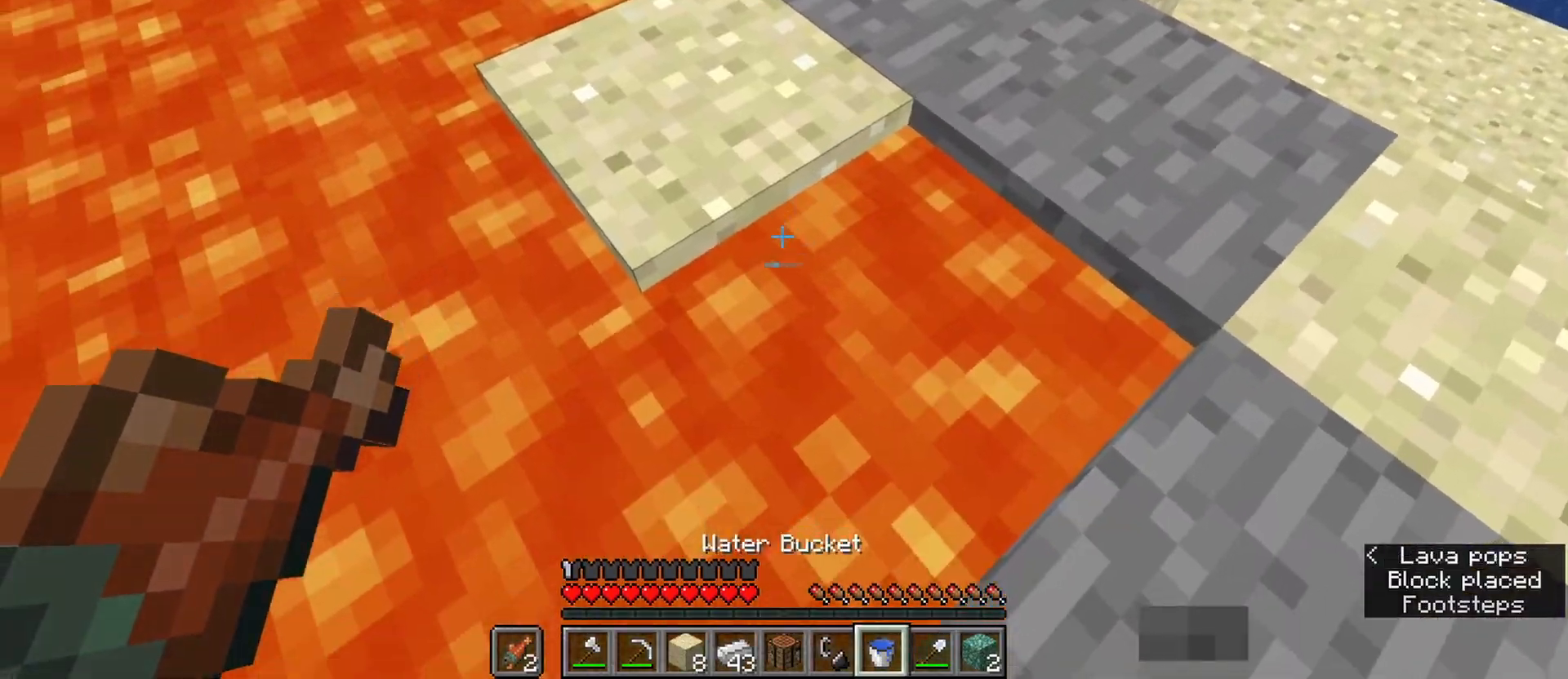
{"keys": ["shift"], "mouse": ["left"], "events": [[33, "mouse_right", "down"], [33, "r", "up"], [117, "mouse_right", "up"], [167, "b", "down"], [217, "mouse_left", "down"], [317, "b", "up"]]}
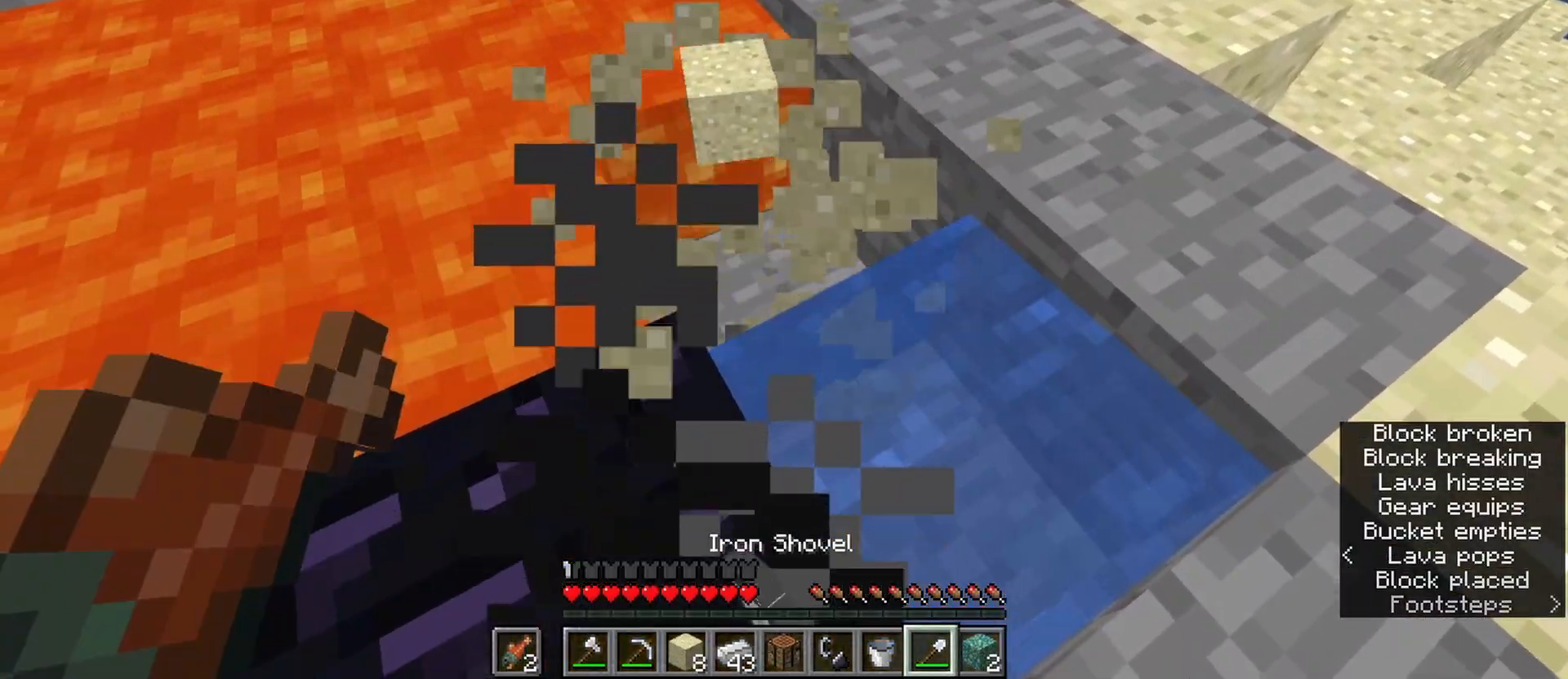
{"keys": ["shift"], "mouse": ["left"], "events": [[50, "a", "down"], [100, "w", "down"], [233, "w", "up"], [333, "2", "down"], [367, "a", "up"], [417, "2", "up"]]}
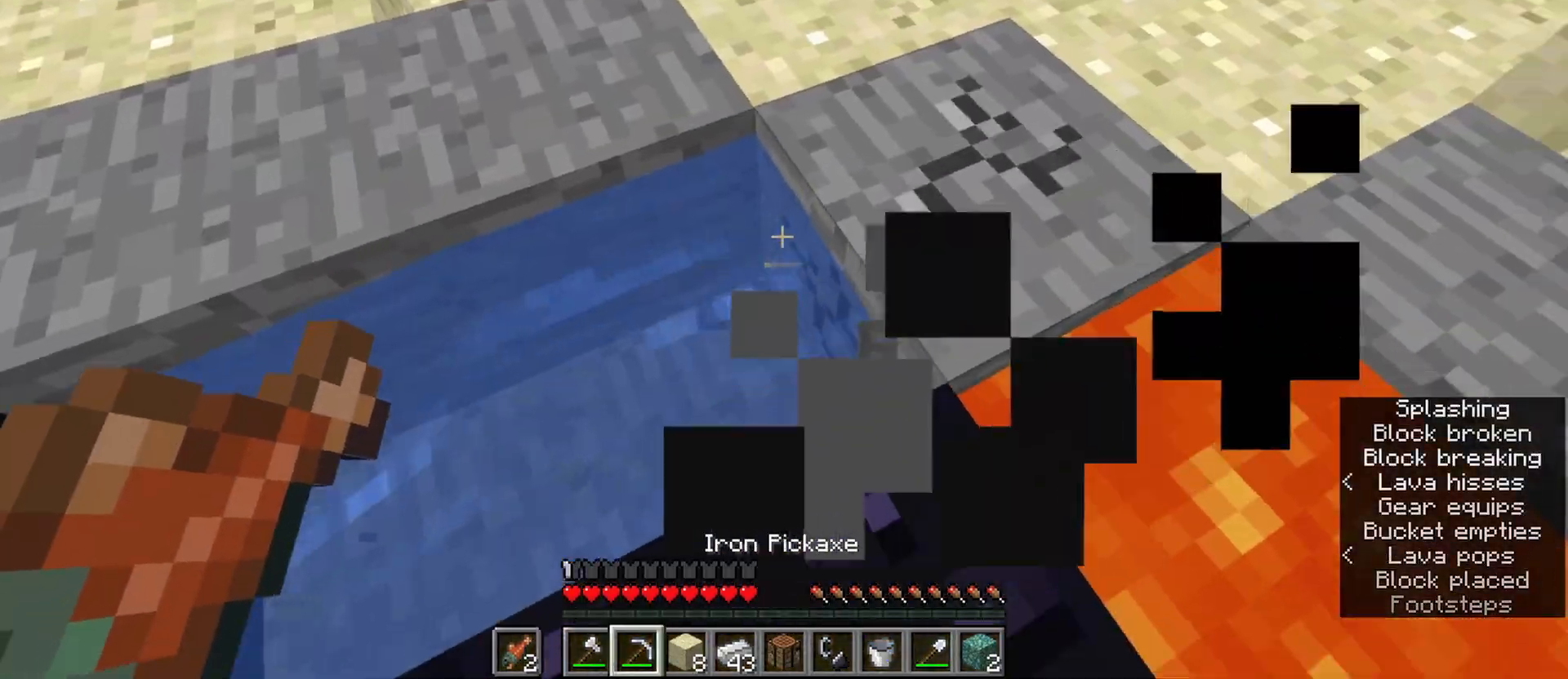
{"keys": ["r", "s", "shift"], "mouse": [], "events": [[67, "d", "down"], [150, "s", "down"], [383, "d", "up"], [483, "mouse_left", "up"], [483, "r", "down"]]}
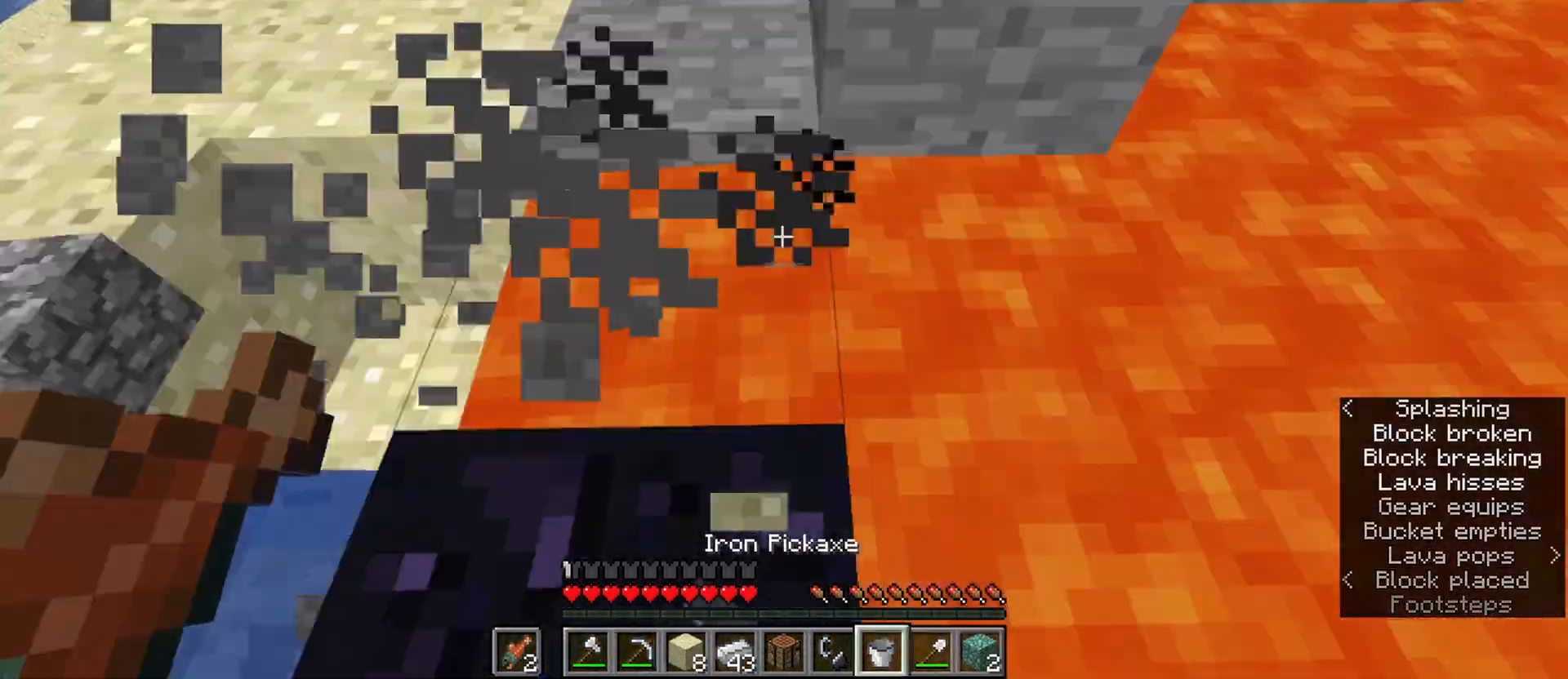
{"keys": ["shift"], "mouse": [], "events": [[83, "mouse_right", "down"], [117, "r", "up"], [117, "s", "up"], [167, "mouse_right", "up"], [217, "a", "down"], [250, "w", "down"], [400, "a", "up"], [400, "w", "up"]]}
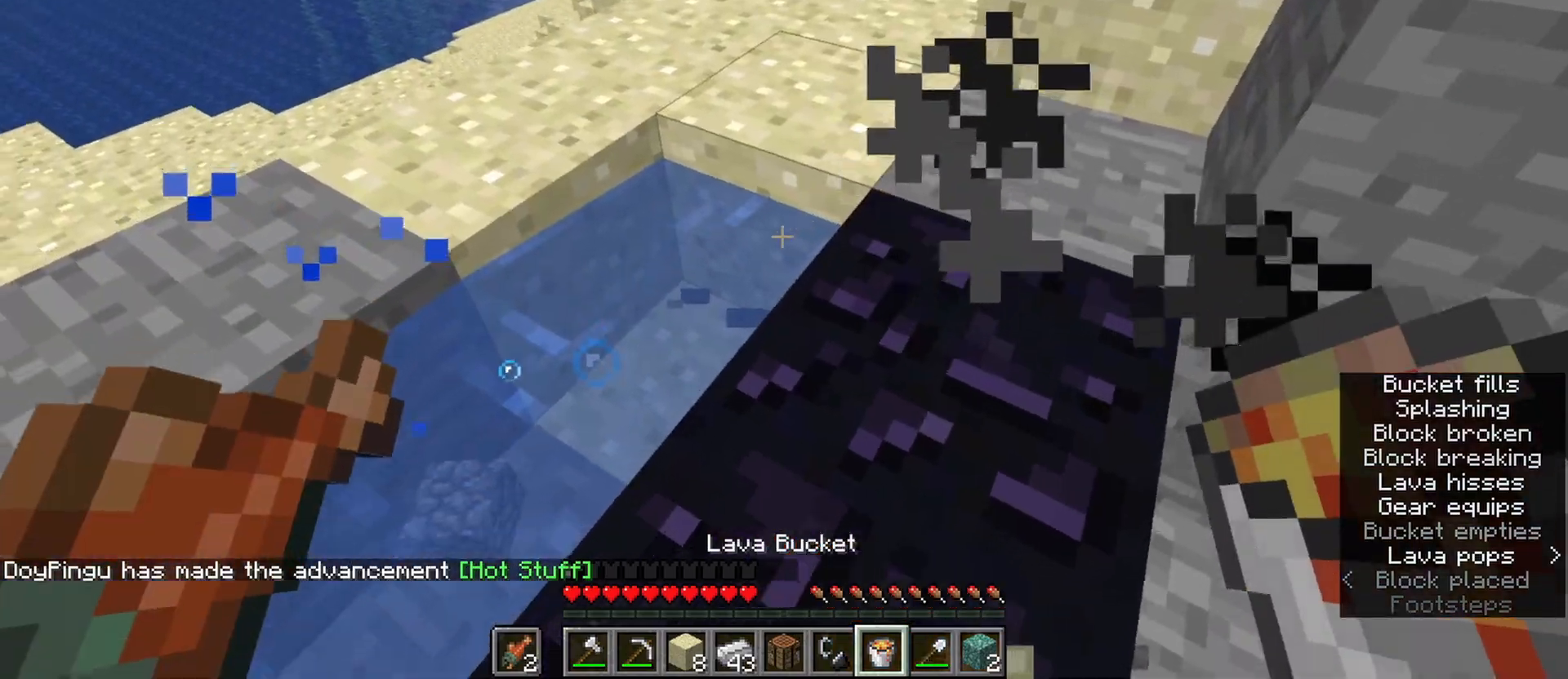
{"keys": ["a", "shift", "w"], "mouse": [], "events": [[50, "mouse_right", "down"], [83, "a", "down"], [133, "s", "down"], [183, "mouse_right", "up"], [283, "s", "up"], [333, "a", "up"], [367, "mouse_right", "down"], [417, "a", "down"], [417, "w", "down"], [467, "mouse_right", "up"]]}